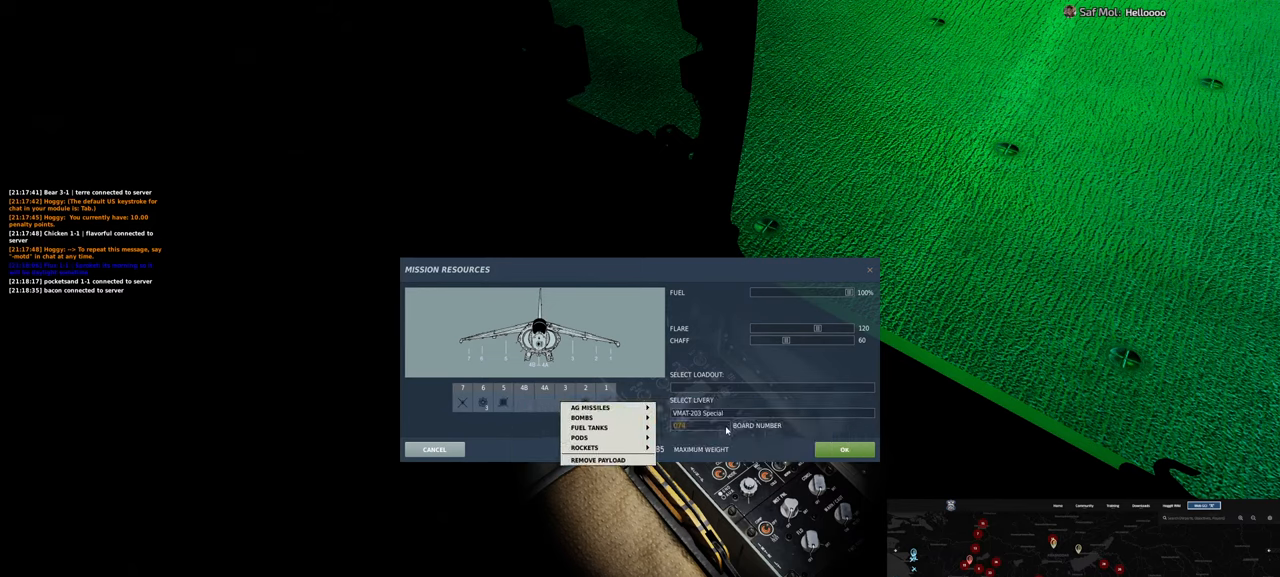
Gameplay with a controller (Xbox layout); each line is a JSON object with the inputs held at the frame after it. "events" lists button and stick changes between this image and that frame as [ms after this image, input, new state], when the widget could be followed in between. Not read: L2.
{"buttons": [], "left_stick": "center", "right_stick": "up-left", "events": [[83, "right_stick", "up-left"]]}
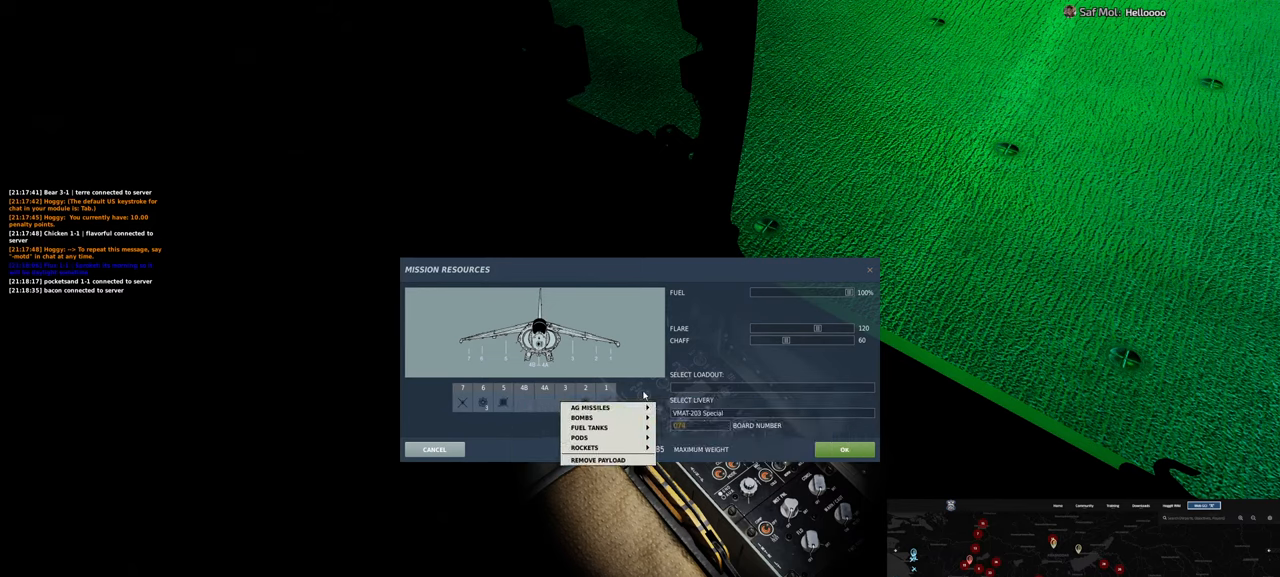
{"buttons": [], "left_stick": "center", "right_stick": "center", "events": [[117, "right_stick", "center"]]}
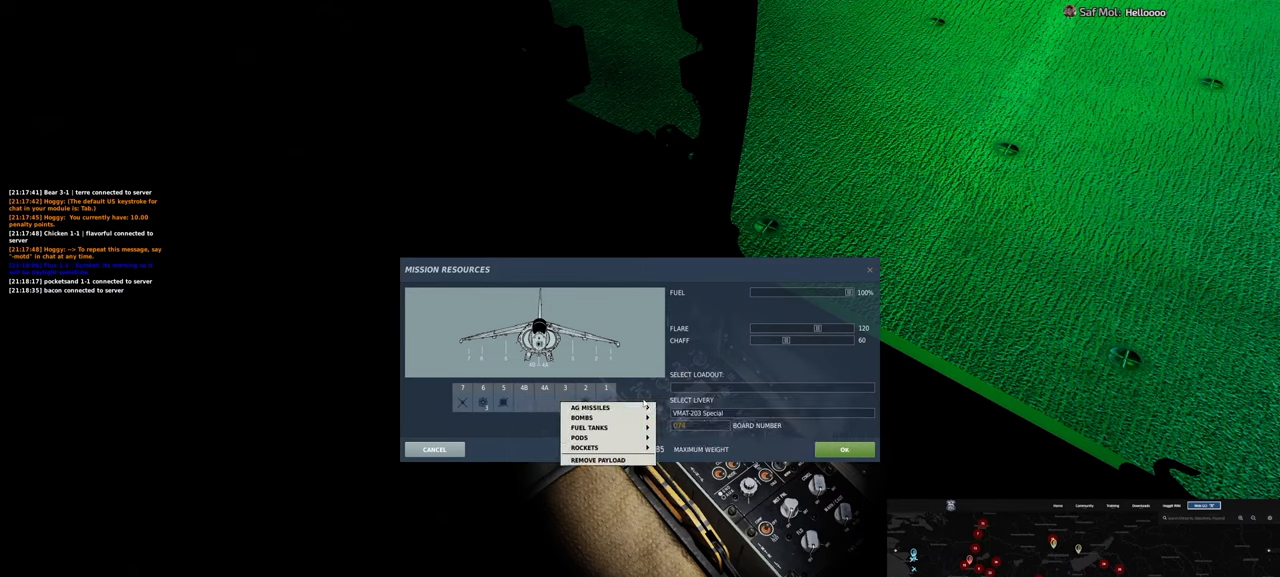
{"buttons": ["R1"], "left_stick": "center", "right_stick": "center", "events": [[433, "R1", "down"]]}
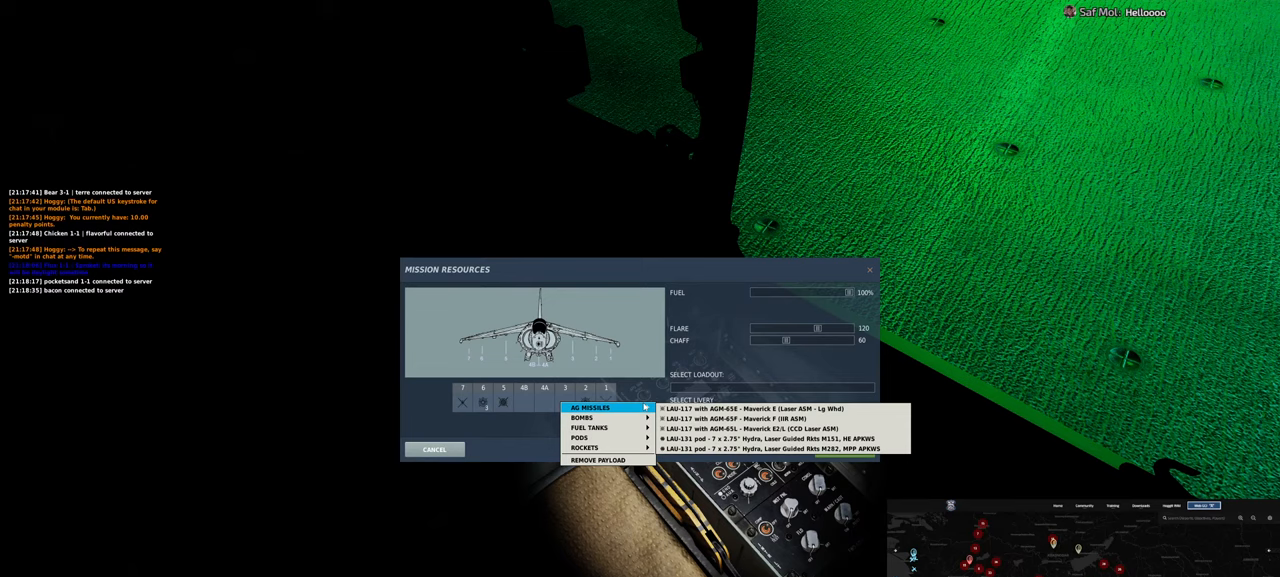
{"buttons": [], "left_stick": "center", "right_stick": "down-right", "events": [[50, "R1", "up"], [150, "right_stick", "right"], [417, "right_stick", "down-right"]]}
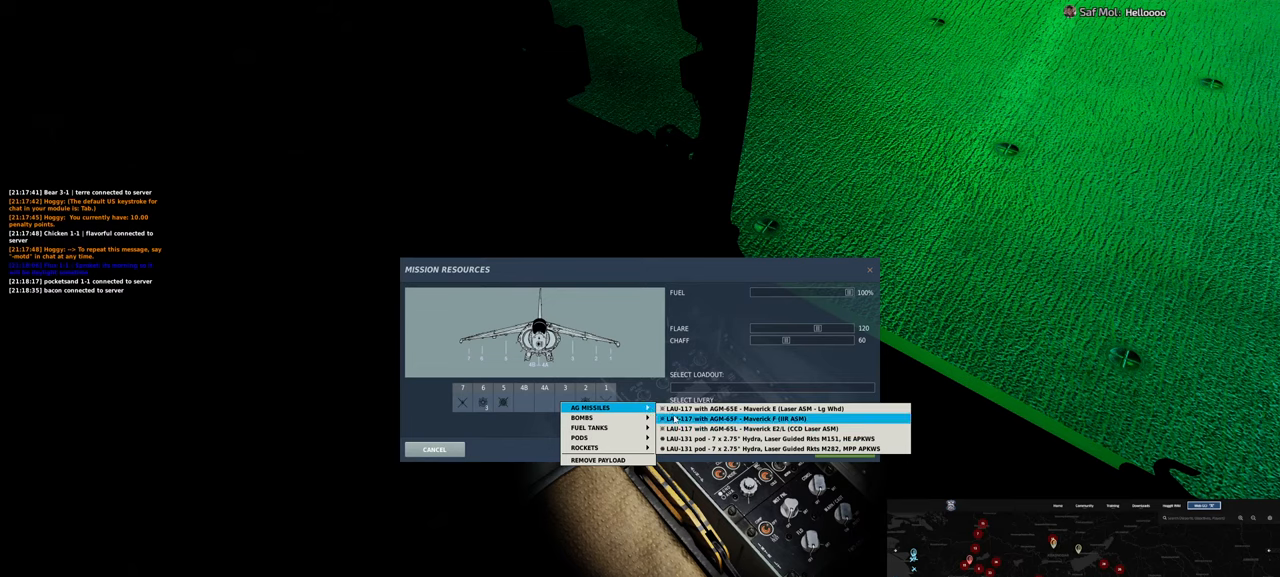
{"buttons": [], "left_stick": "center", "right_stick": "center", "events": [[200, "right_stick", "center"]]}
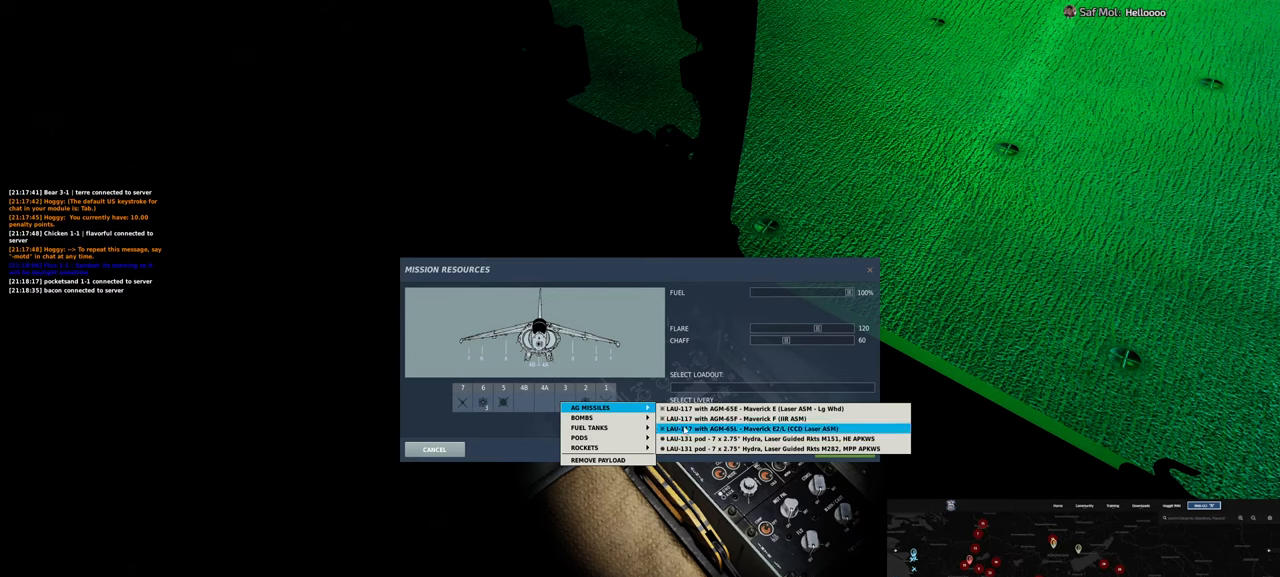
{"buttons": [], "left_stick": "center", "right_stick": "center", "events": []}
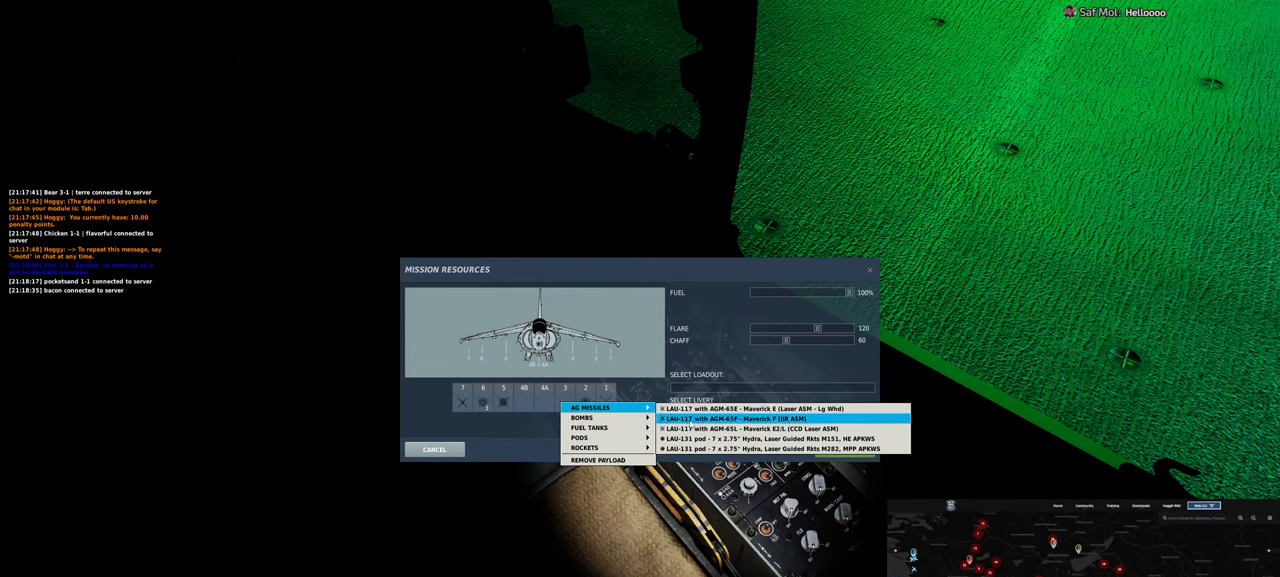
{"buttons": [], "left_stick": "center", "right_stick": "center", "events": [[350, "R1", "down"], [400, "R1", "up"]]}
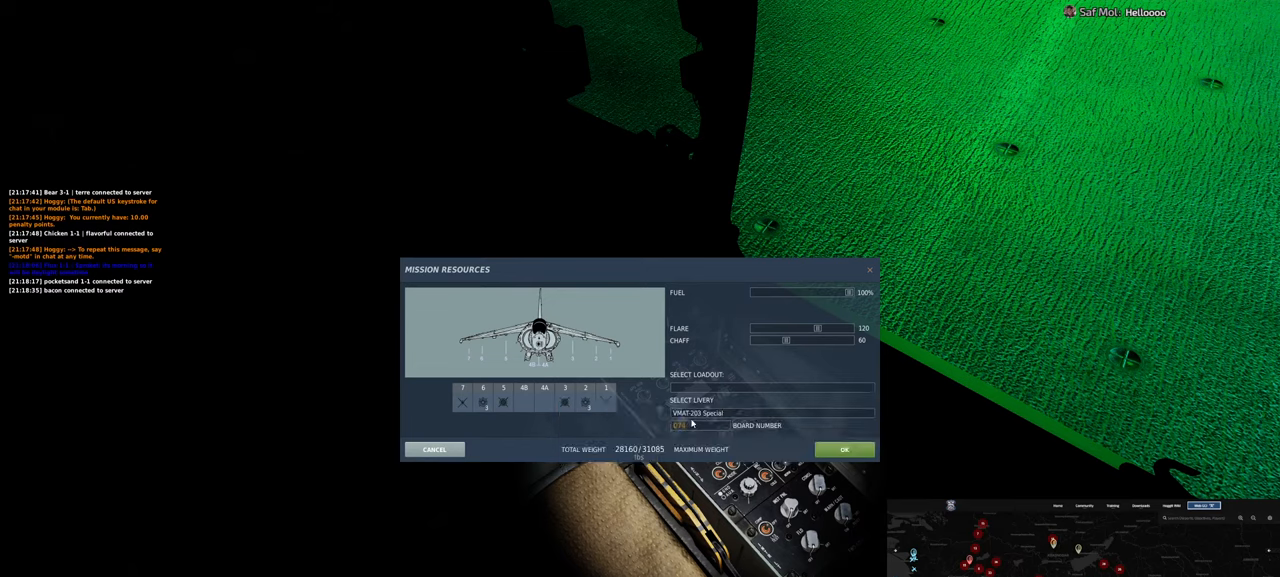
{"buttons": [], "left_stick": "center", "right_stick": "left", "events": [[150, "right_stick", "left"]]}
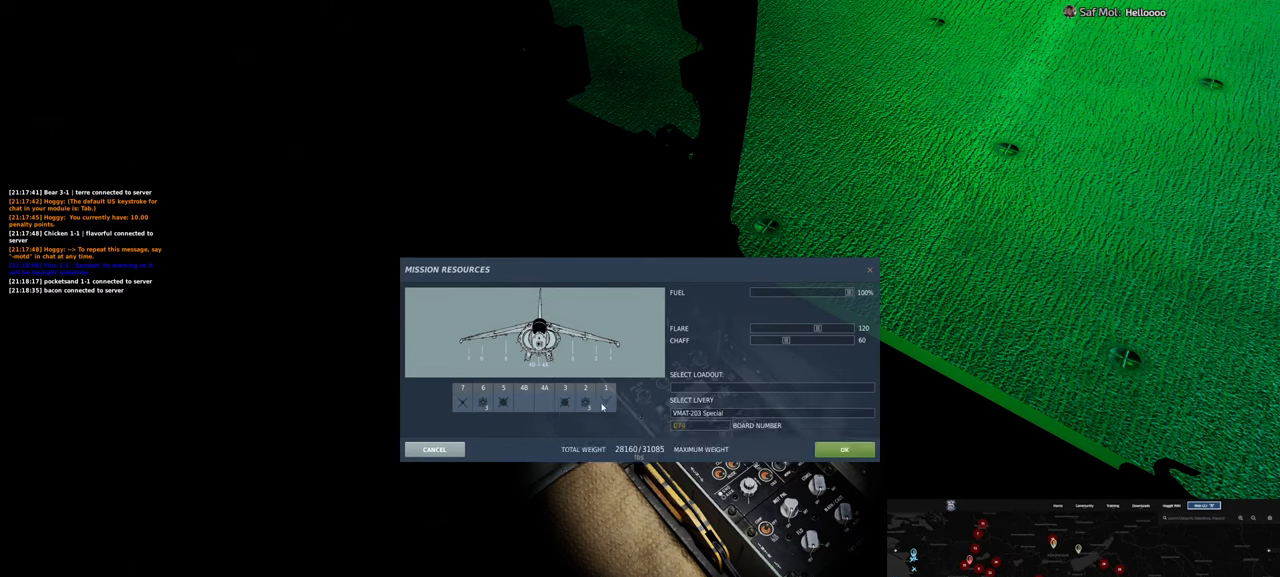
{"buttons": ["L1"], "left_stick": "center", "right_stick": "center", "events": [[383, "right_stick", "center"], [400, "L1", "down"]]}
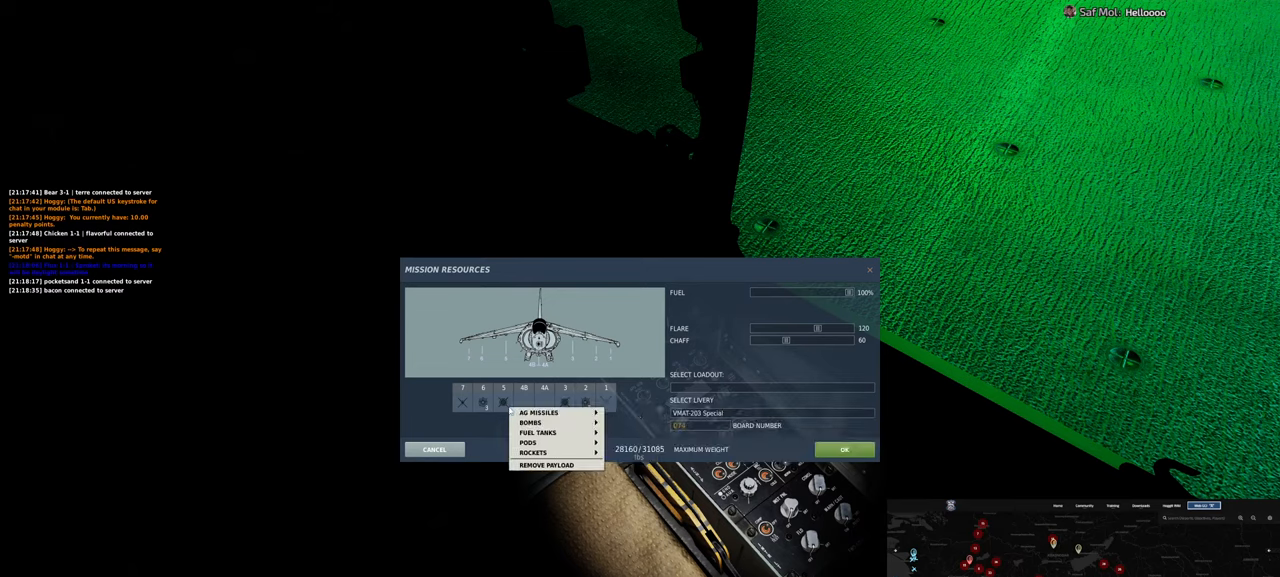
{"buttons": [], "left_stick": "center", "right_stick": "right", "events": [[67, "L1", "up"], [467, "right_stick", "right"]]}
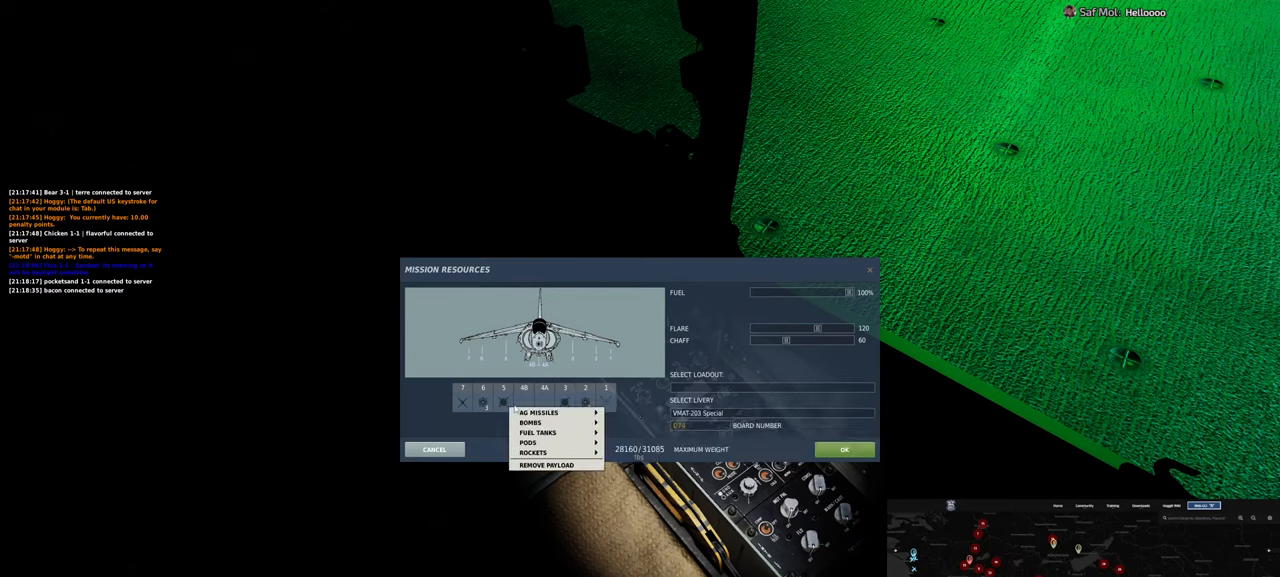
{"buttons": [], "left_stick": "center", "right_stick": "center", "events": [[250, "L1", "down"], [267, "right_stick", "center"], [400, "L1", "up"]]}
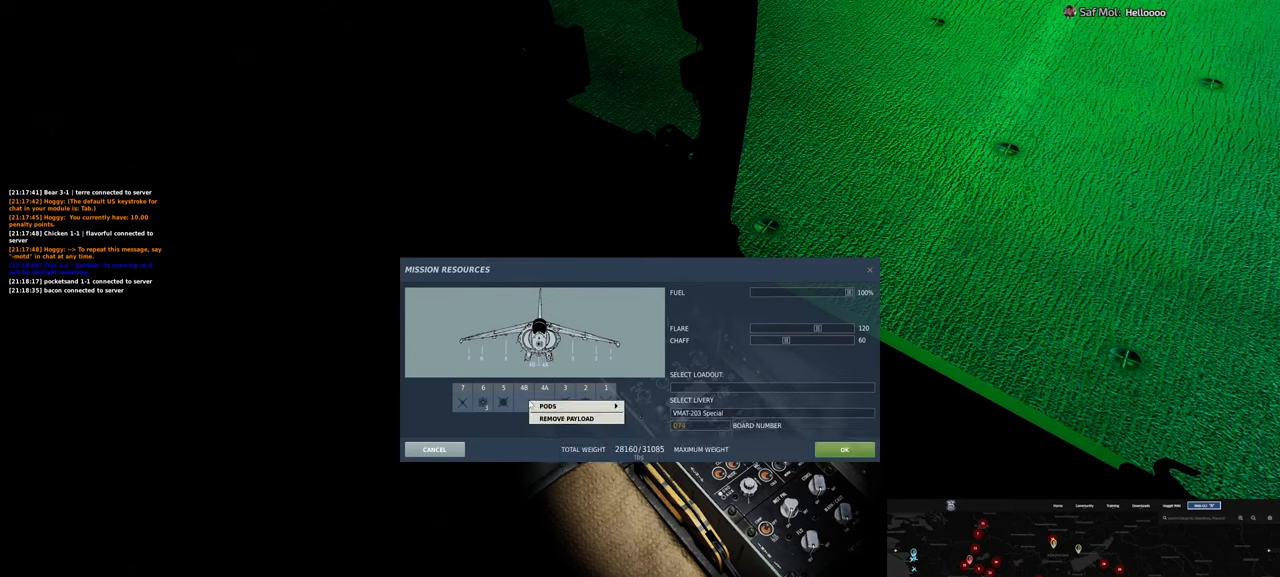
{"buttons": [], "left_stick": "center", "right_stick": "right", "events": [[117, "R1", "down"], [200, "R1", "up"], [400, "right_stick", "right"]]}
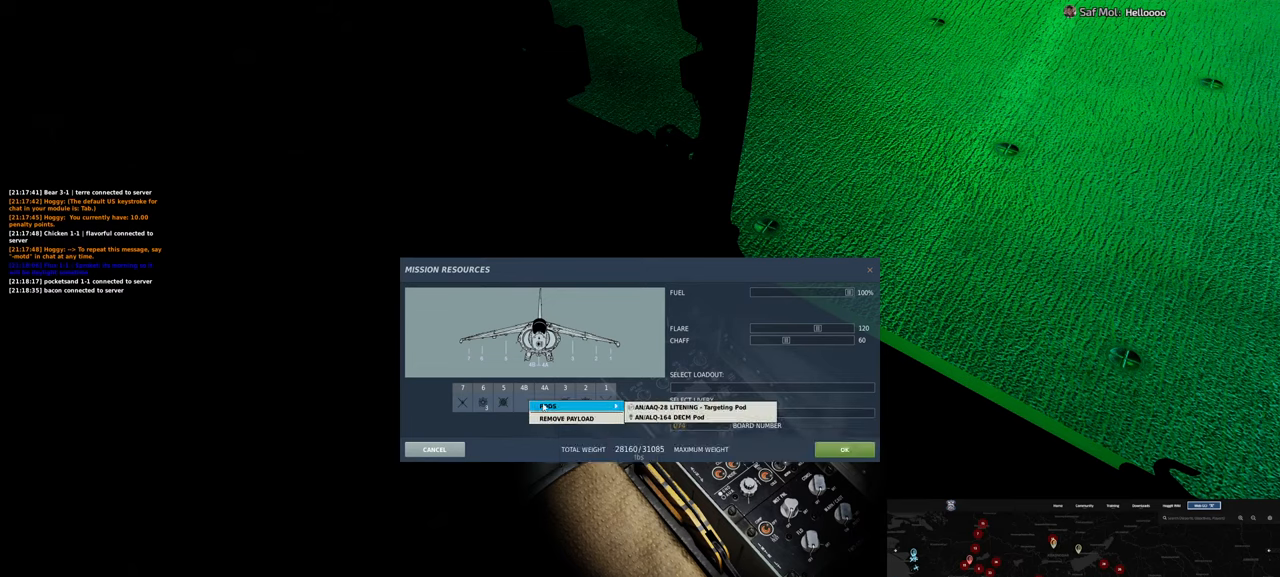
{"buttons": [], "left_stick": "center", "right_stick": "right", "events": []}
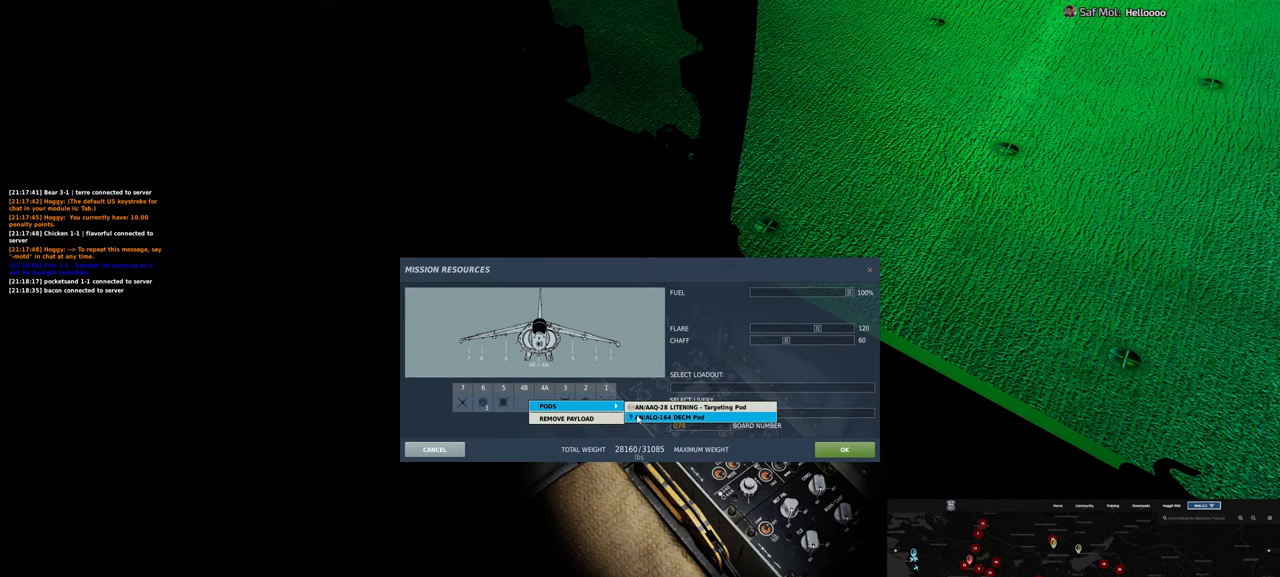
{"buttons": [], "left_stick": "center", "right_stick": "center", "events": [[283, "right_stick", "center"], [383, "R1", "down"], [467, "R1", "up"]]}
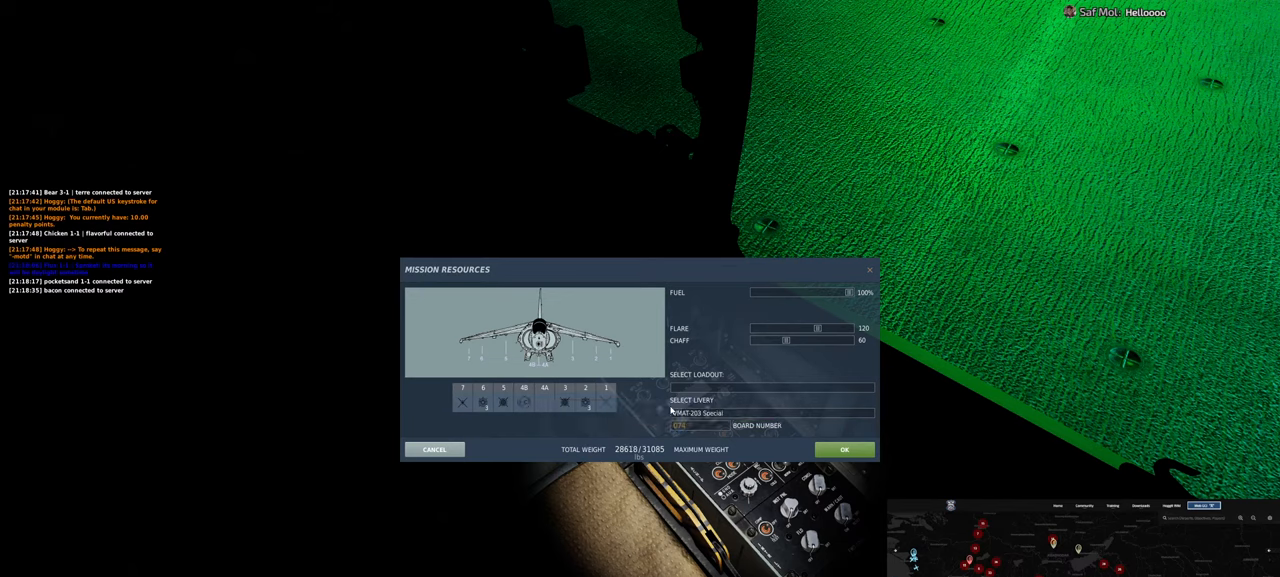
{"buttons": [], "left_stick": "center", "right_stick": "left", "events": [[83, "right_stick", "left"]]}
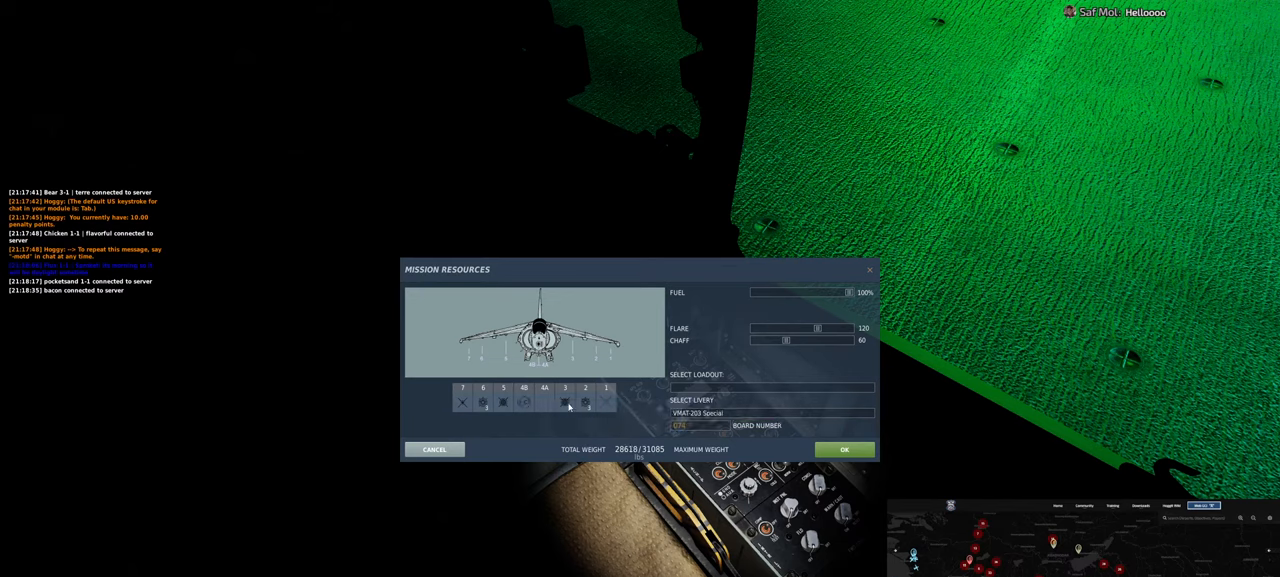
{"buttons": [], "left_stick": "center", "right_stick": "center", "events": [[183, "right_stick", "center"]]}
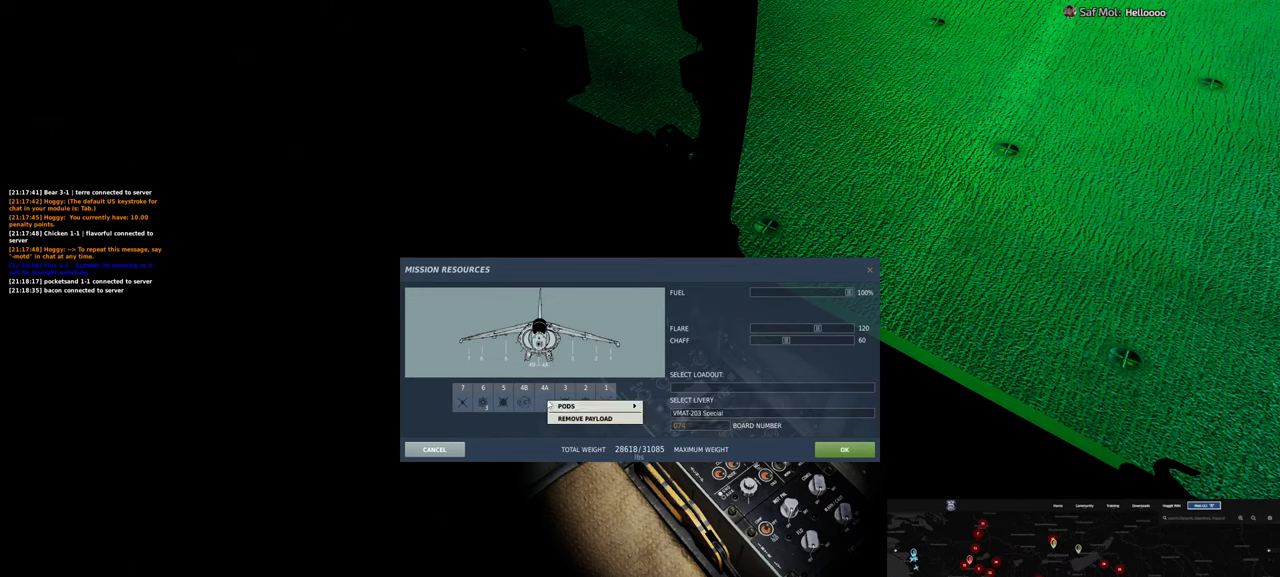
{"buttons": [], "left_stick": "center", "right_stick": "right", "events": [[150, "right_stick", "right"]]}
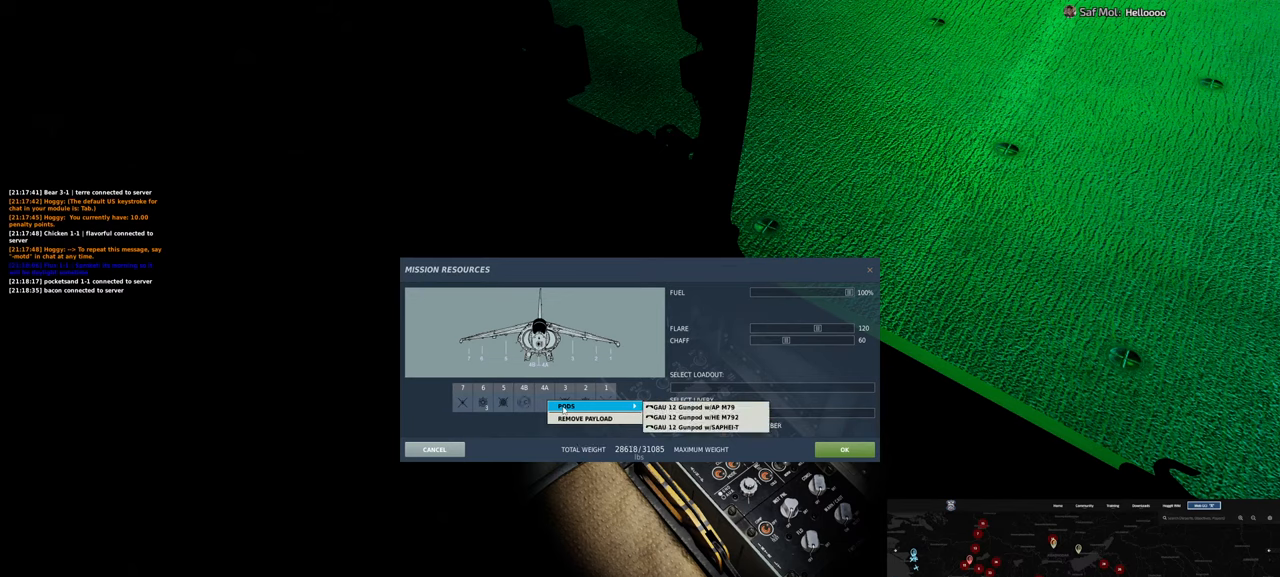
{"buttons": [], "left_stick": "center", "right_stick": "right", "events": []}
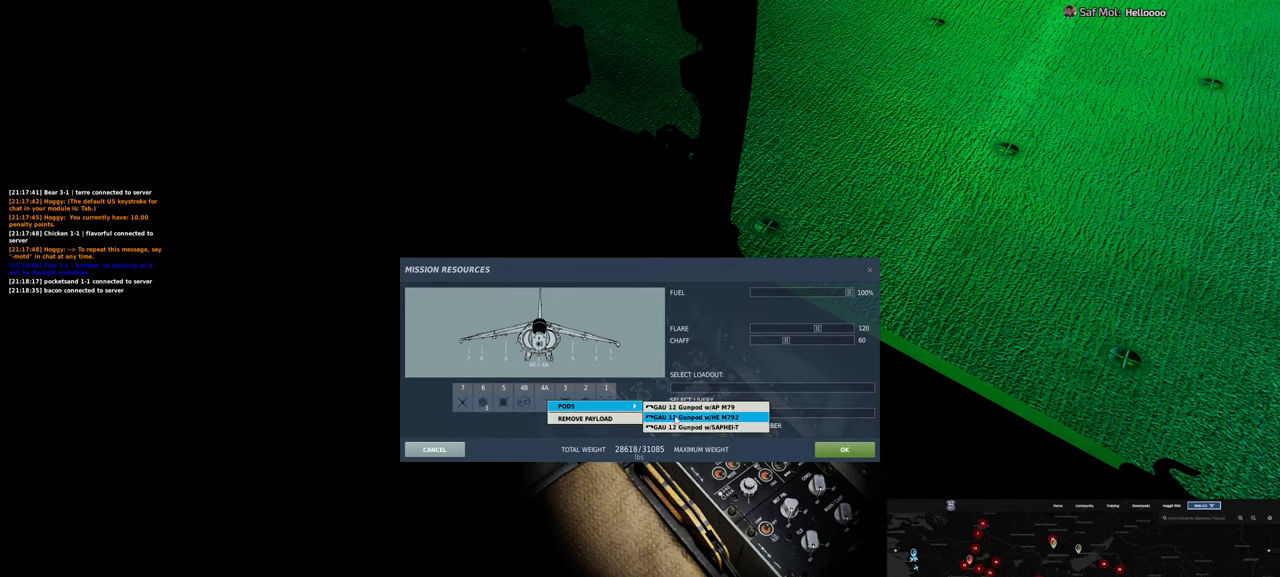
{"buttons": [], "left_stick": "center", "right_stick": "up", "events": [[67, "right_stick", "center"], [417, "right_stick", "up"]]}
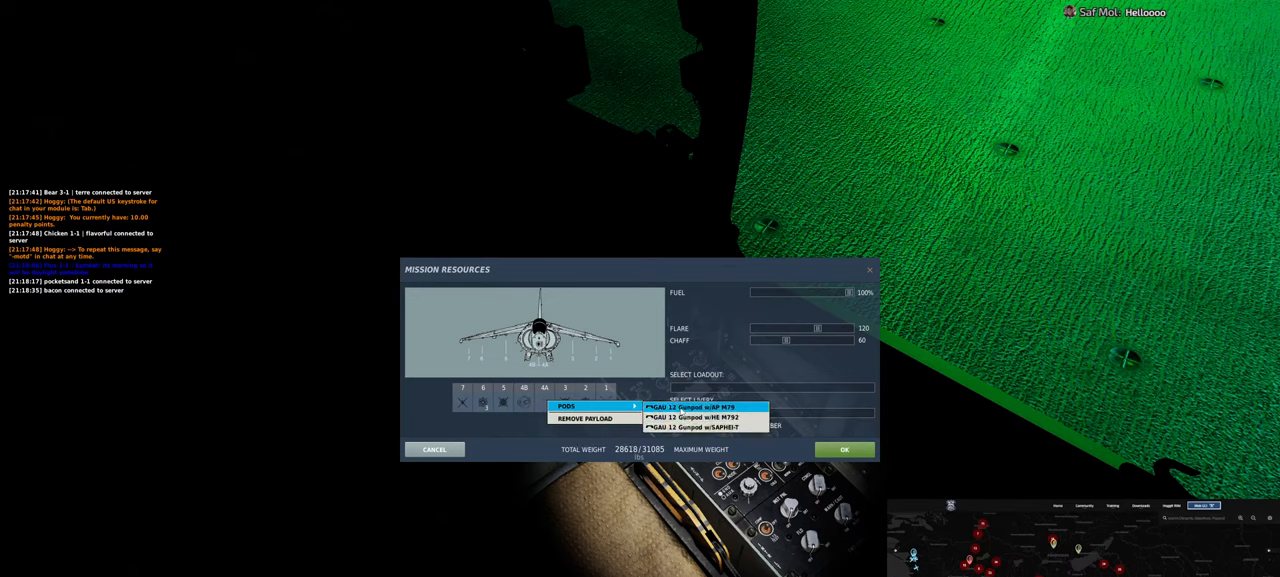
{"buttons": [], "left_stick": "center", "right_stick": "center", "events": [[167, "right_stick", "center"]]}
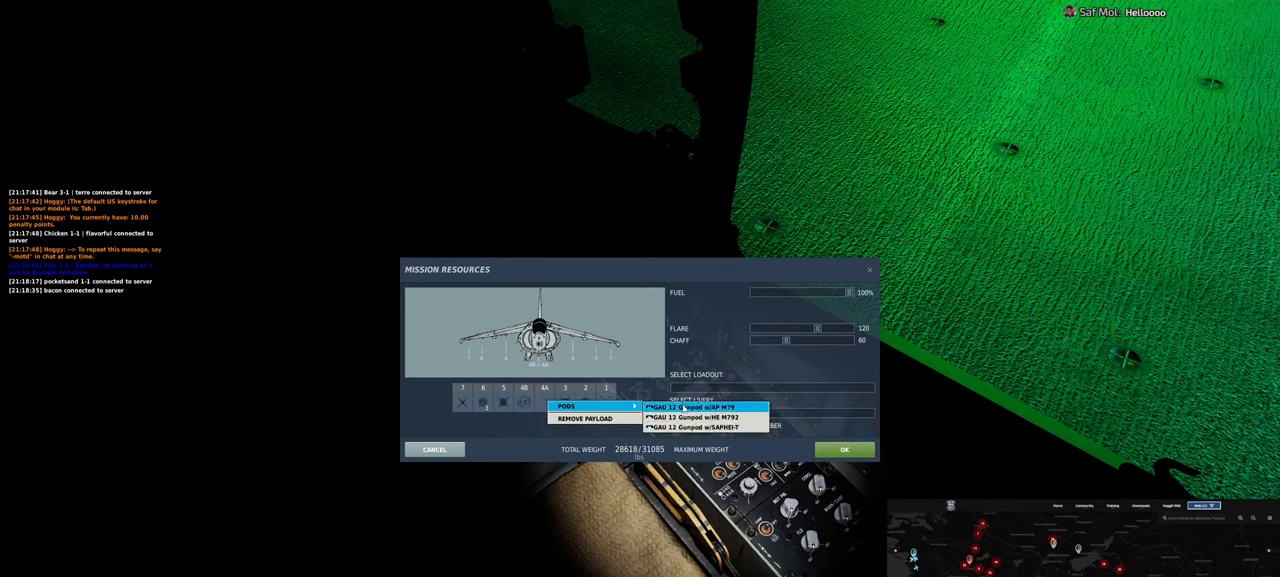
{"buttons": [], "left_stick": "center", "right_stick": "center", "events": []}
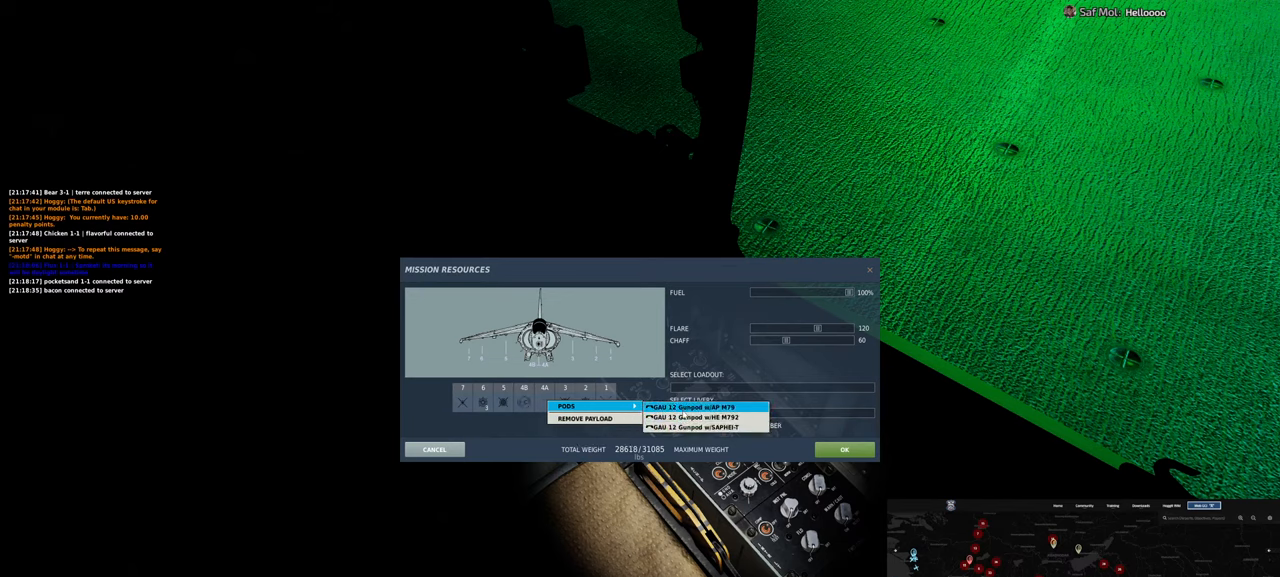
{"buttons": [], "left_stick": "center", "right_stick": "center", "events": []}
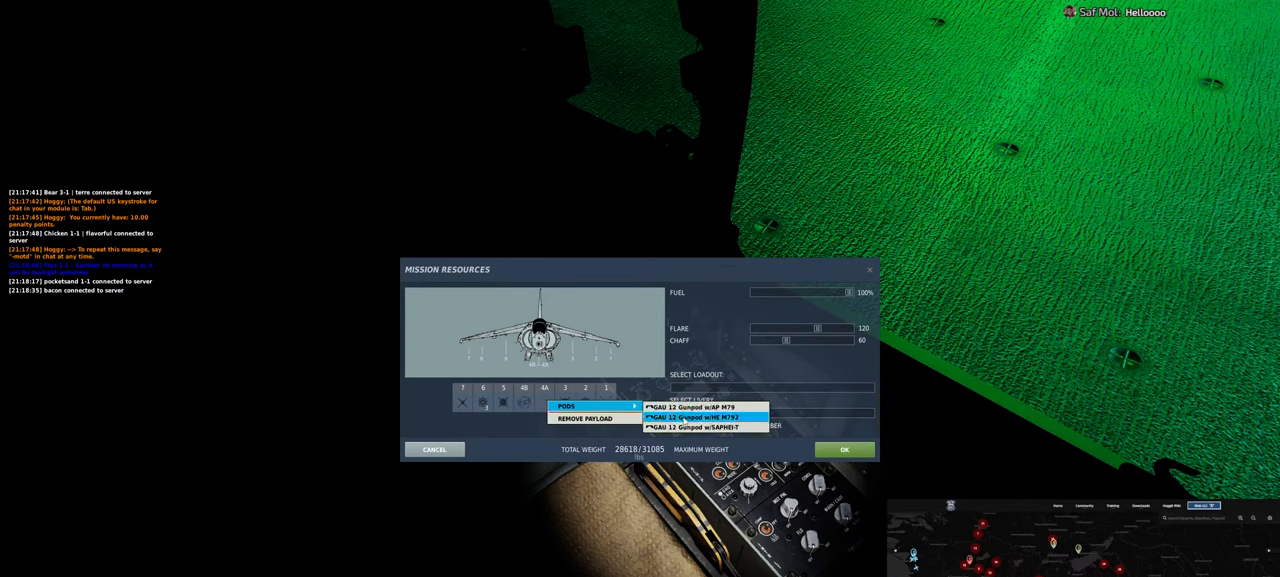
{"buttons": [], "left_stick": "center", "right_stick": "center", "events": []}
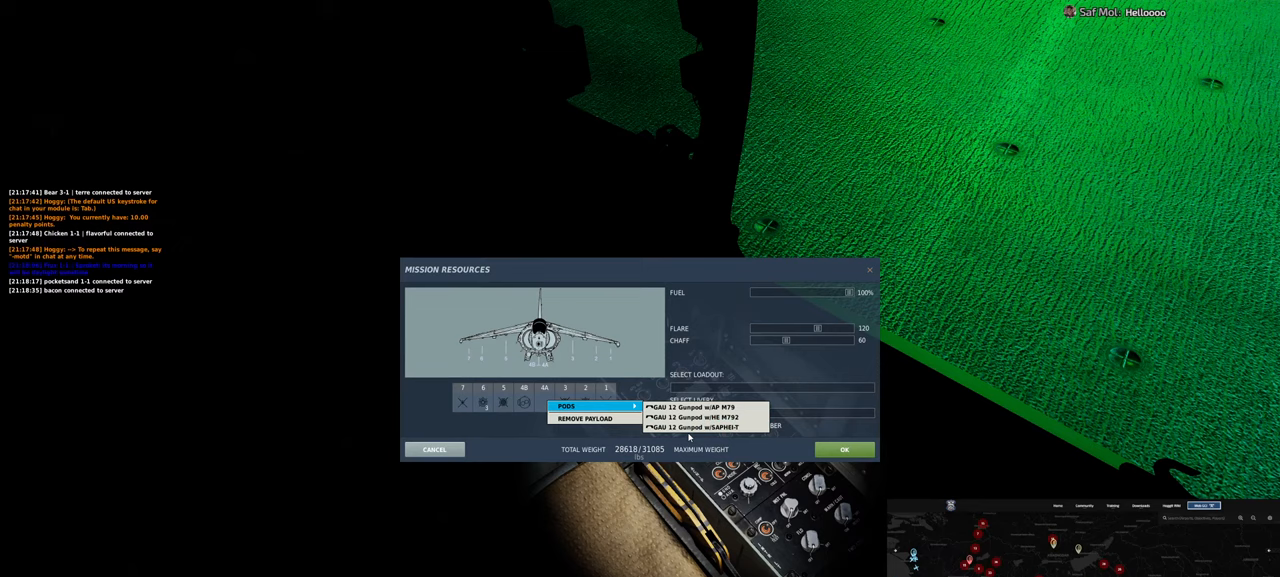
{"buttons": [], "left_stick": "center", "right_stick": "center", "events": []}
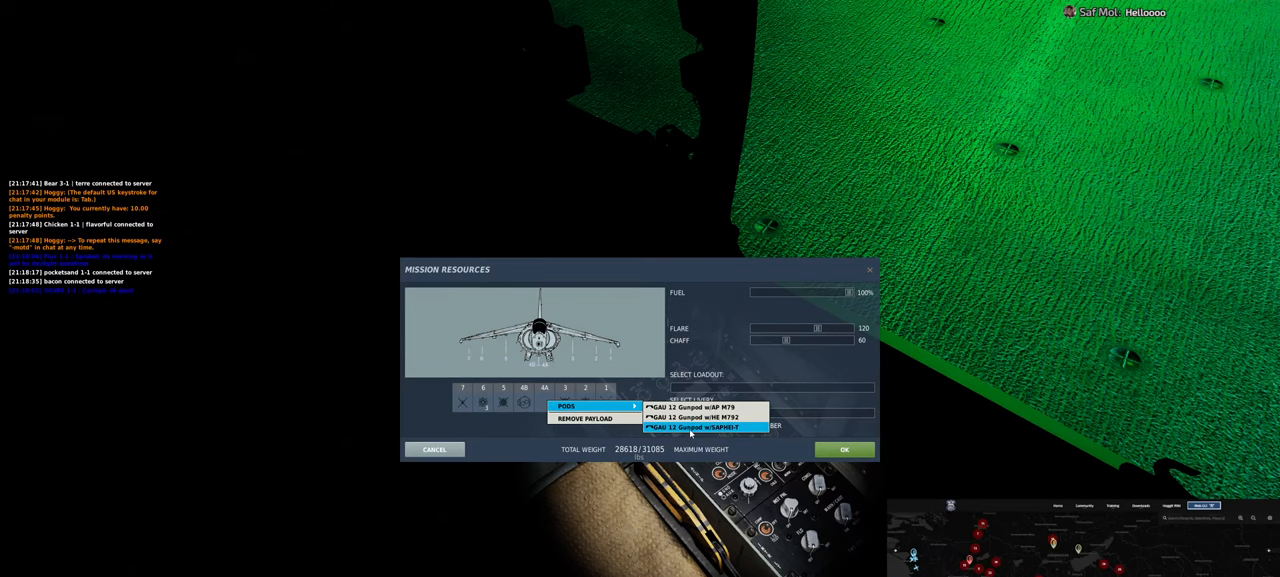
{"buttons": [], "left_stick": "center", "right_stick": "center", "events": [[317, "right_stick", "up"], [450, "right_stick", "center"]]}
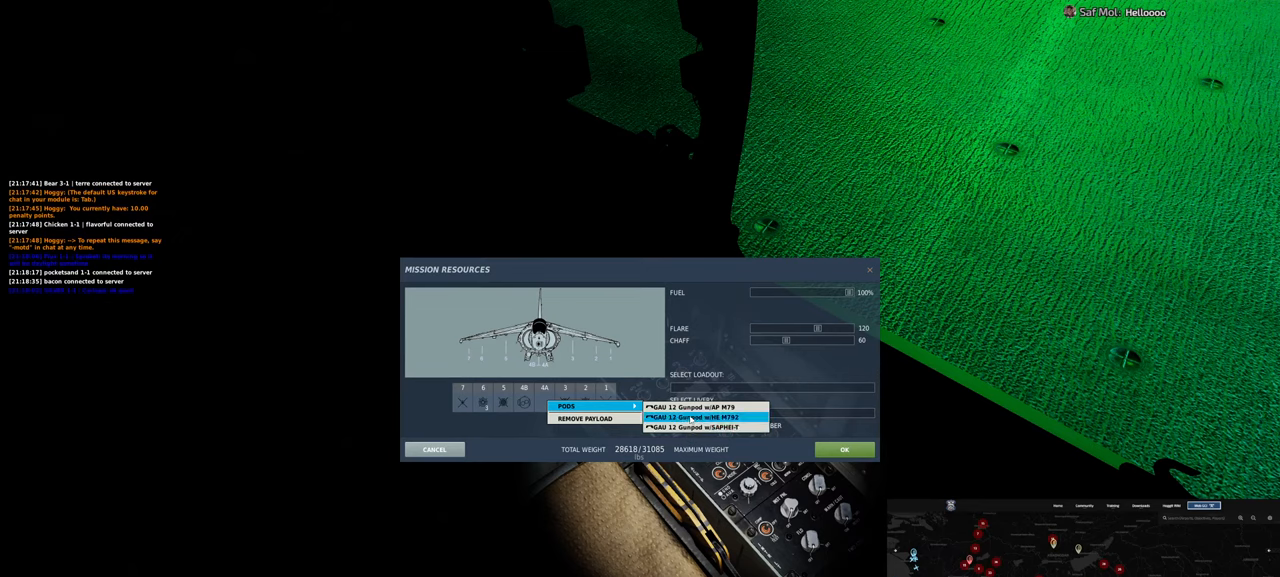
{"buttons": [], "left_stick": "center", "right_stick": "center", "events": []}
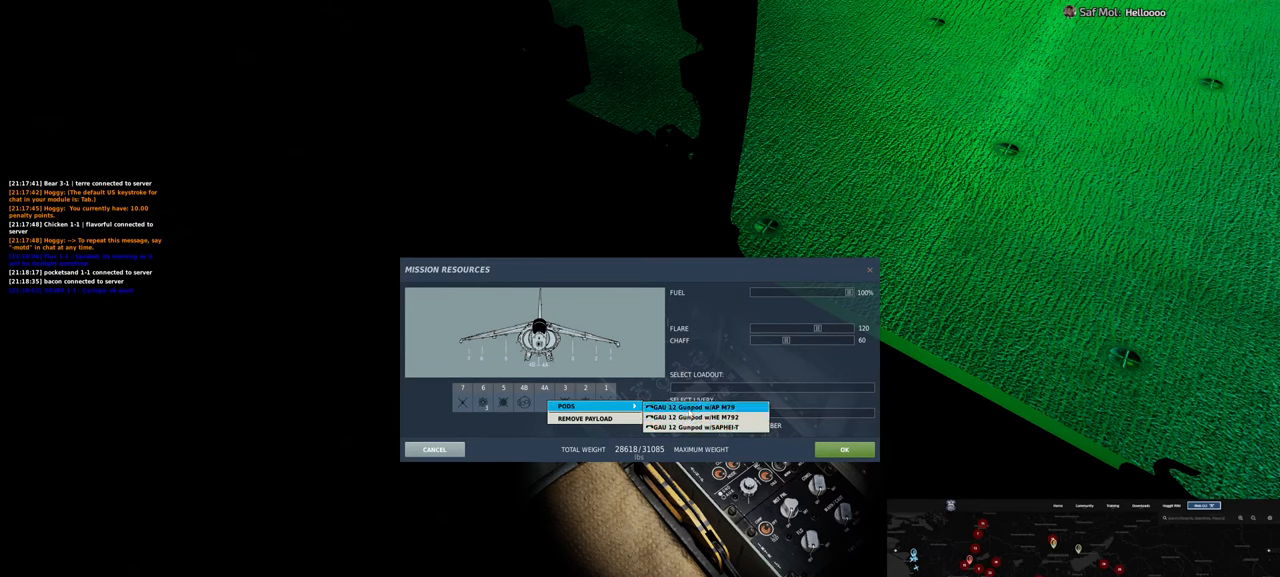
{"buttons": [], "left_stick": "center", "right_stick": "center", "events": []}
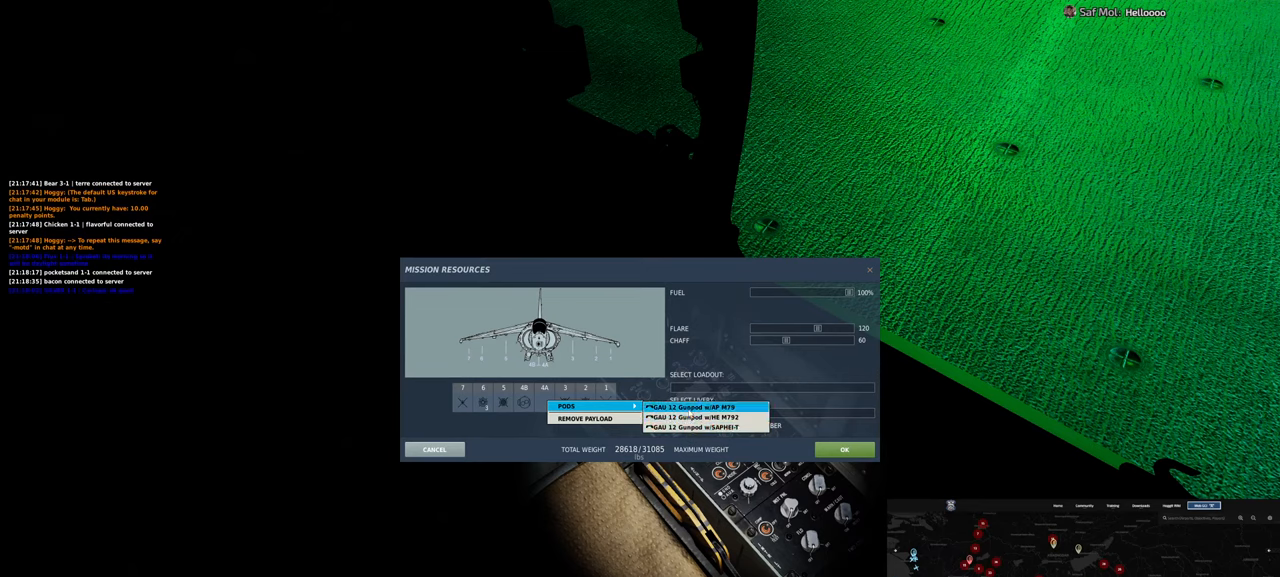
{"buttons": [], "left_stick": "center", "right_stick": "down", "events": [[467, "right_stick", "down"]]}
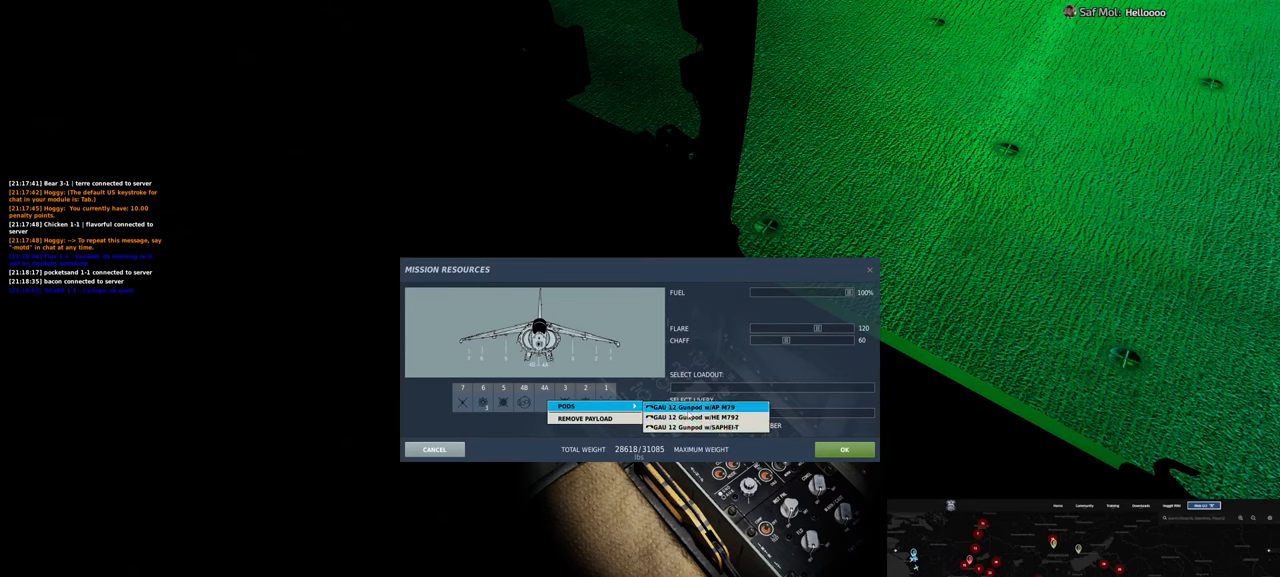
{"buttons": [], "left_stick": "center", "right_stick": "center", "events": [[483, "right_stick", "center"]]}
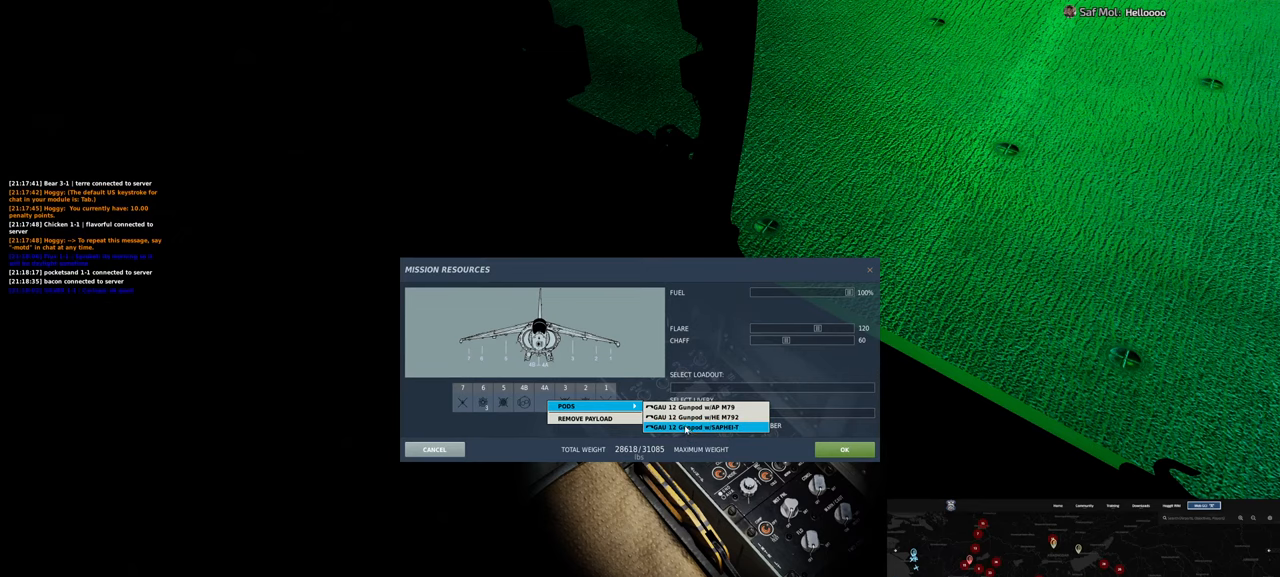
{"buttons": [], "left_stick": "center", "right_stick": "center", "events": []}